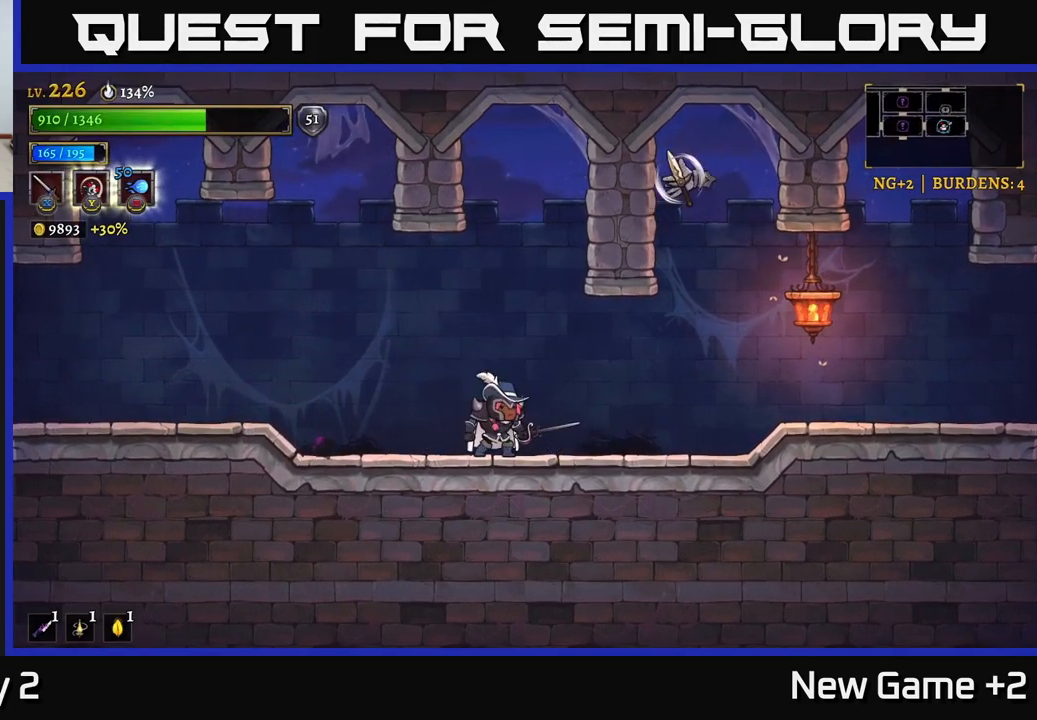
Gameplay with a controller (Xbox layout); each line is a JSON object with the inputs held at the frame after it. "events" lists button and stick changes between this image and that frame as [ms after this image, input, new state], when the widget could be followed in between.
{"buttons": ["A", "X"], "left_stick": "right", "right_stick": "center", "events": [[50, "A", "down"], [167, "left_stick", "right"], [183, "X", "down"], [383, "X", "up"], [467, "X", "down"]]}
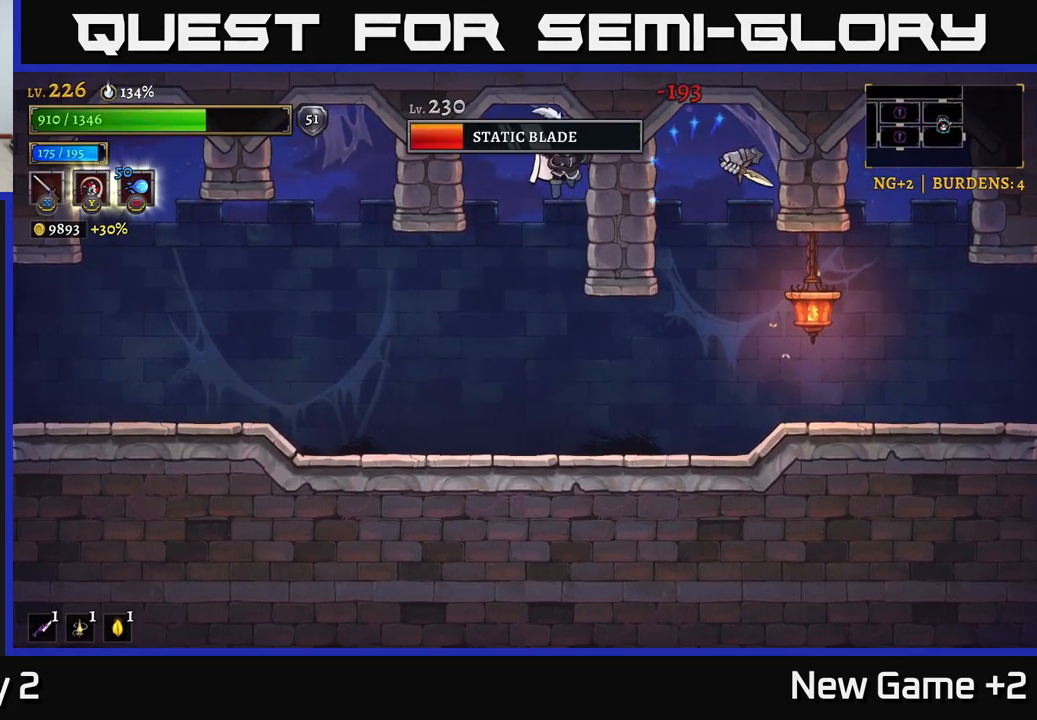
{"buttons": [], "left_stick": "right", "right_stick": "center", "events": [[67, "A", "up"], [100, "X", "up"], [283, "left_stick", "center"], [484, "left_stick", "right"]]}
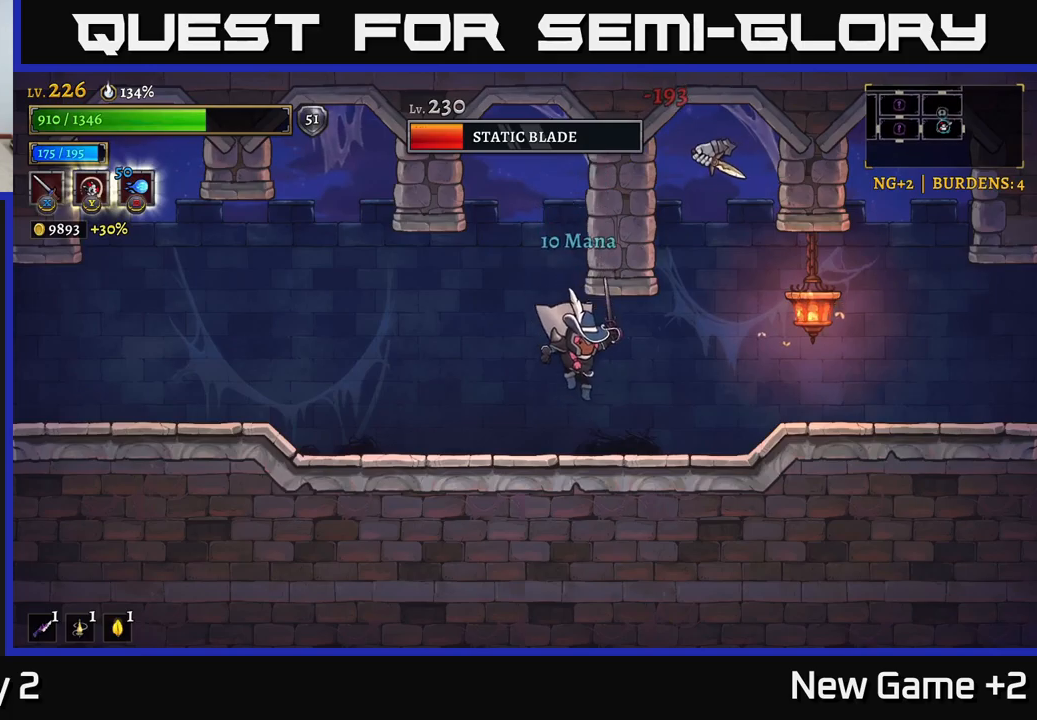
{"buttons": ["A"], "left_stick": "right", "right_stick": "center", "events": [[117, "left_stick", "center"], [250, "left_stick", "left"], [350, "A", "down"], [467, "left_stick", "right"]]}
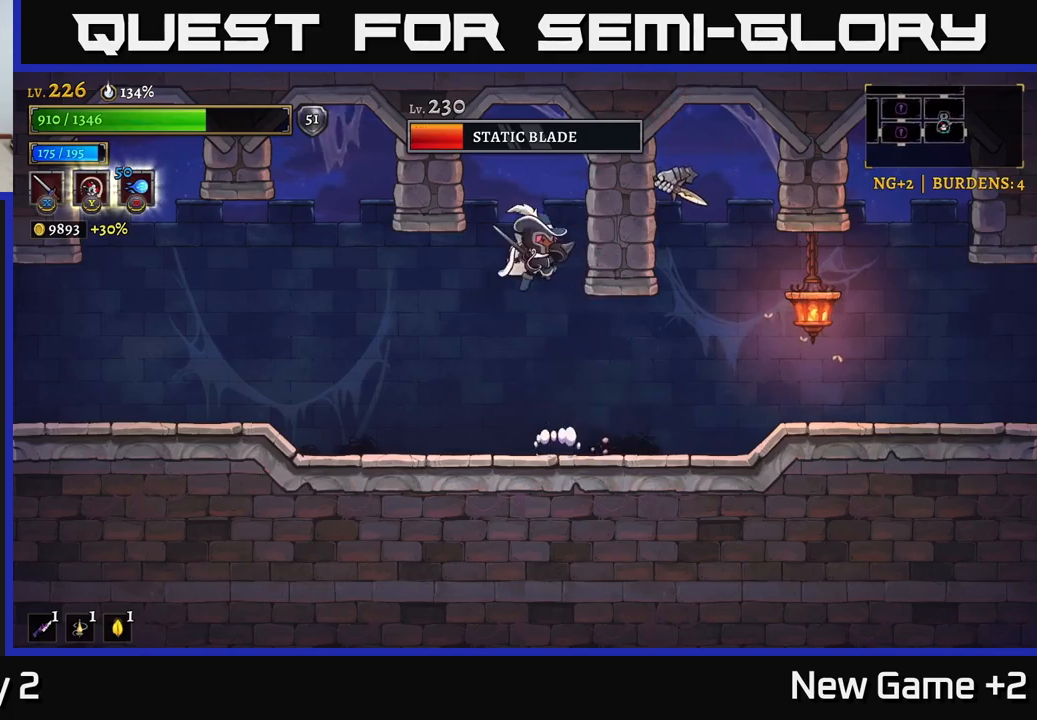
{"buttons": [], "left_stick": "down-left", "right_stick": "center", "events": [[50, "X", "down"], [184, "X", "up"], [234, "left_stick", "center"], [284, "A", "up"], [450, "left_stick", "down-left"]]}
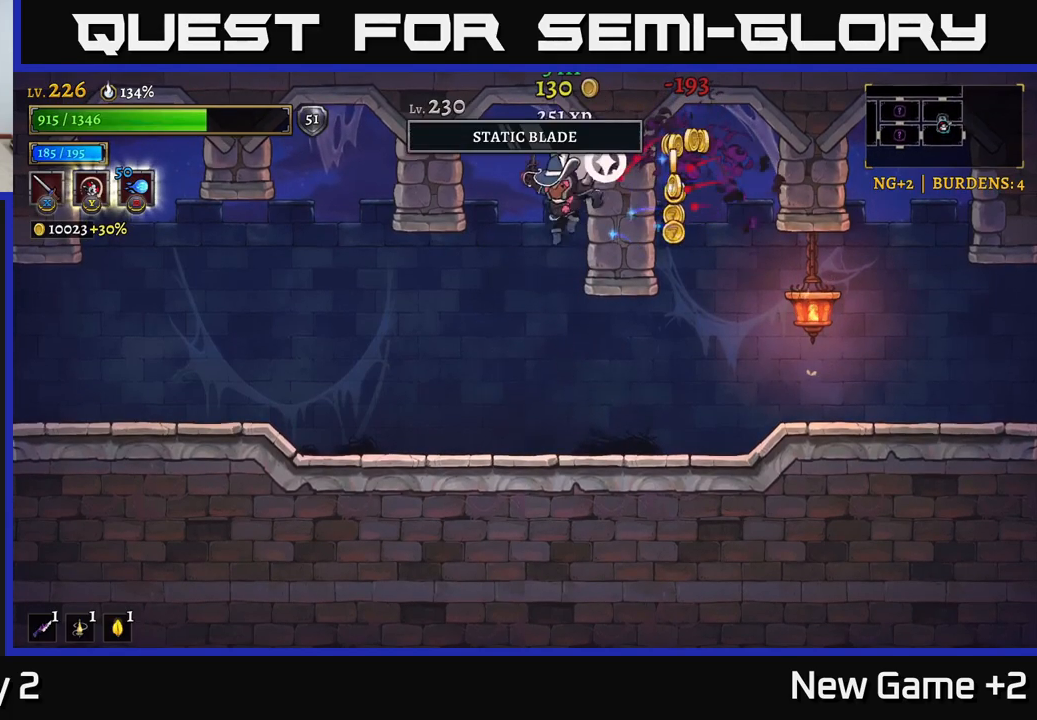
{"buttons": [], "left_stick": "right", "right_stick": "center", "events": [[134, "left_stick", "center"], [200, "left_stick", "right"], [267, "R2", "down"], [350, "X", "down"], [434, "R2", "up"], [467, "X", "up"]]}
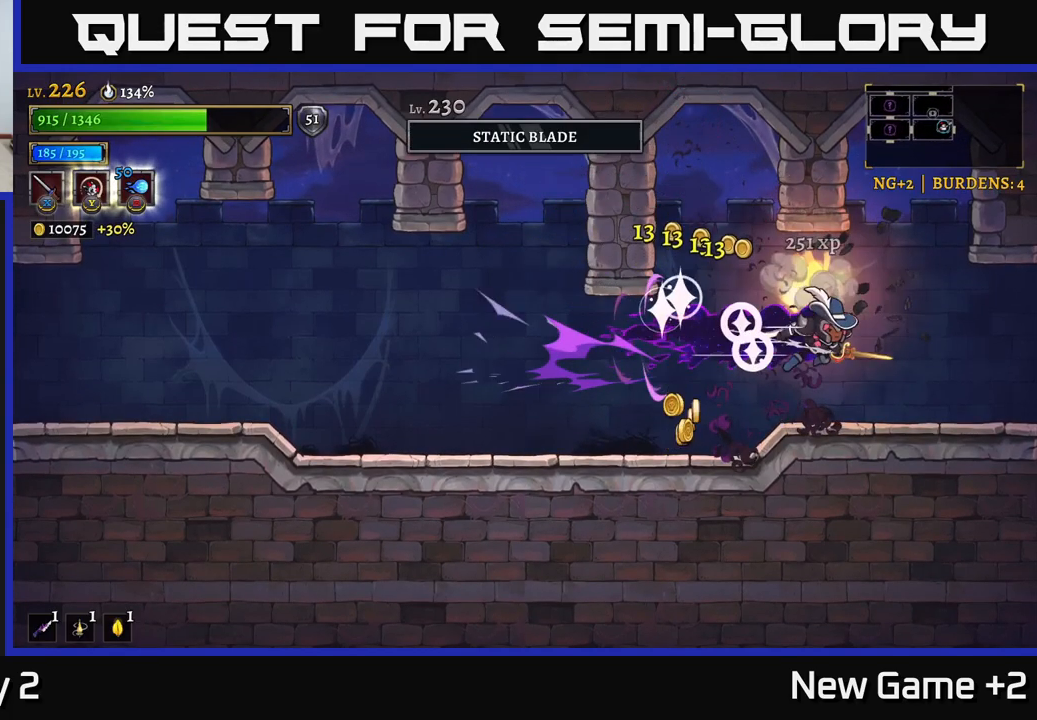
{"buttons": [], "left_stick": "left", "right_stick": "center", "events": [[100, "A", "down"], [134, "left_stick", "left"], [217, "A", "up"], [284, "left_stick", "center"], [367, "left_stick", "left"]]}
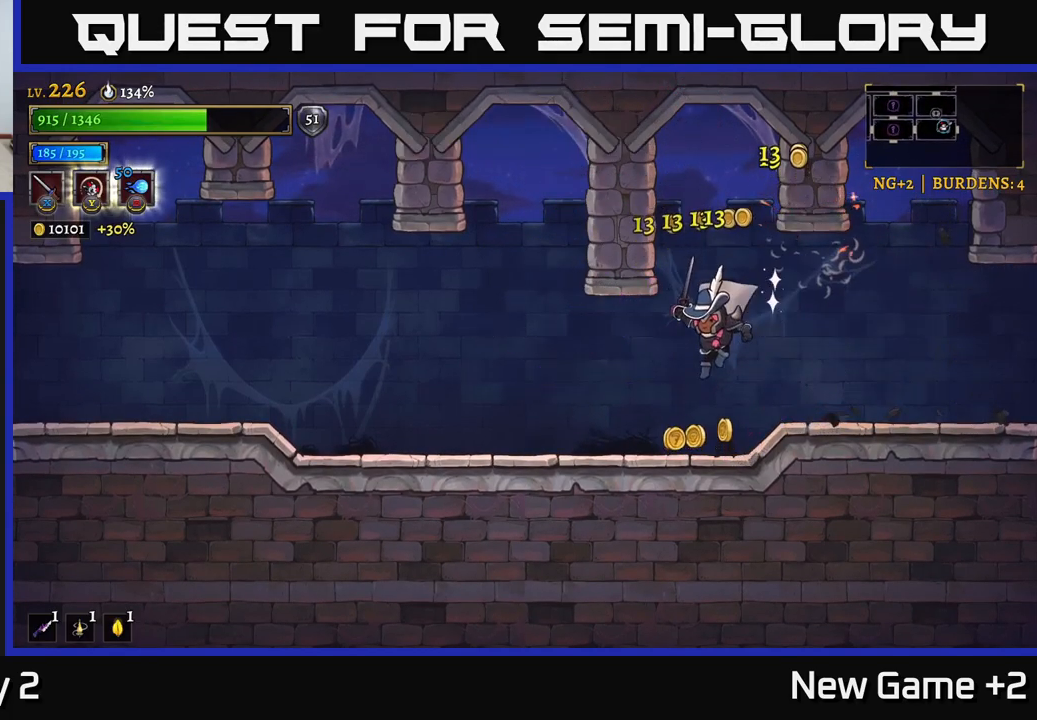
{"buttons": ["R2"], "left_stick": "right", "right_stick": "center", "events": [[100, "left_stick", "down"], [150, "left_stick", "right"], [284, "R2", "down"]]}
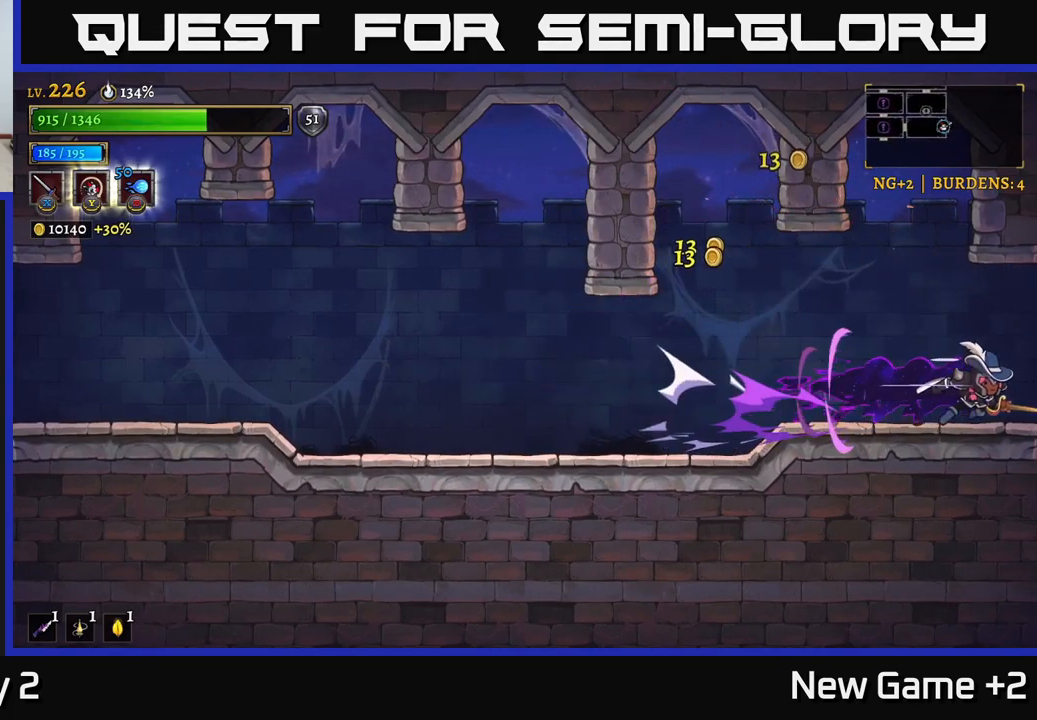
{"buttons": [], "left_stick": "right", "right_stick": "center", "events": [[200, "left_stick", "center"], [217, "R2", "up"], [434, "left_stick", "right"]]}
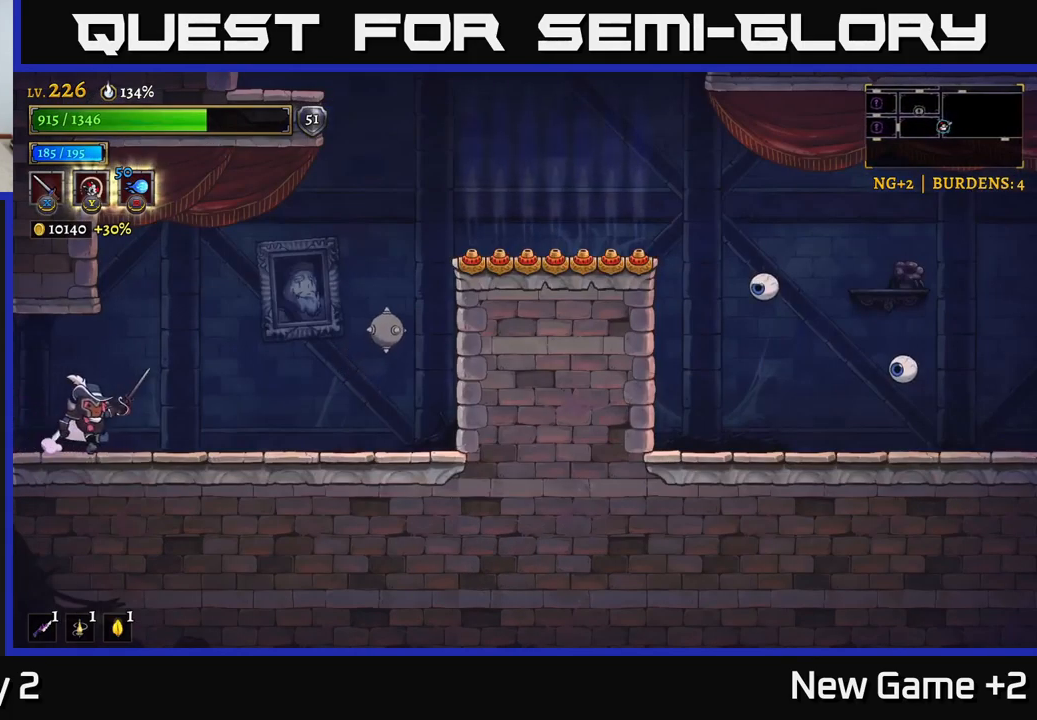
{"buttons": ["A", "X"], "left_stick": "center", "right_stick": "center", "events": [[384, "A", "down"], [450, "X", "down"], [450, "left_stick", "center"]]}
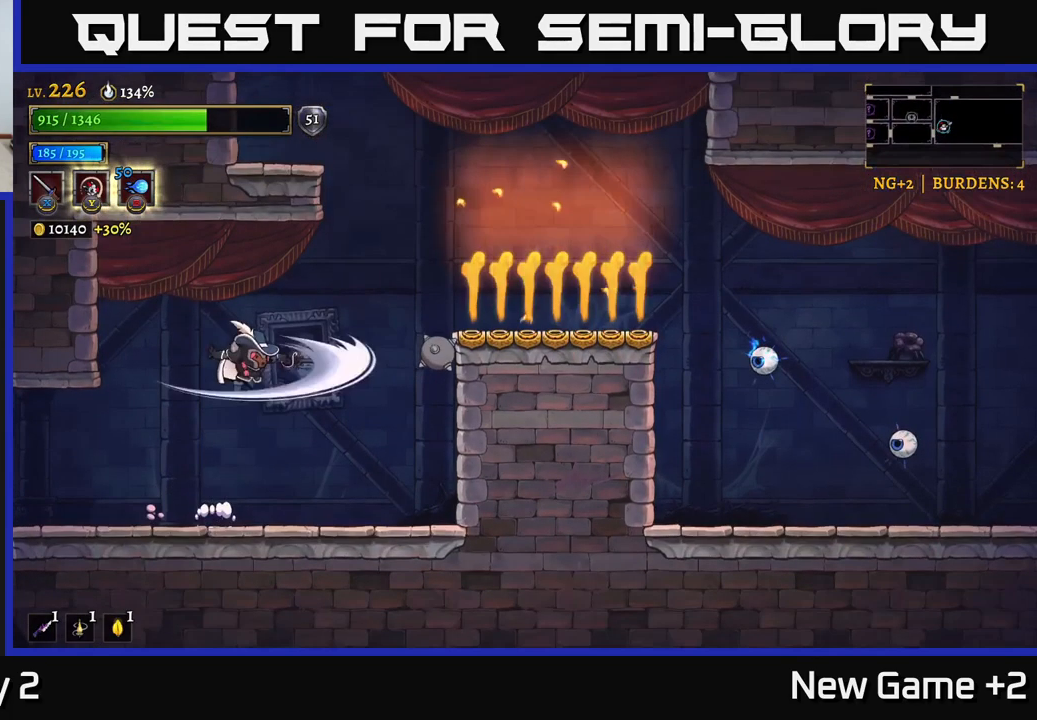
{"buttons": [], "left_stick": "center", "right_stick": "center", "events": [[134, "X", "up"], [250, "A", "up"]]}
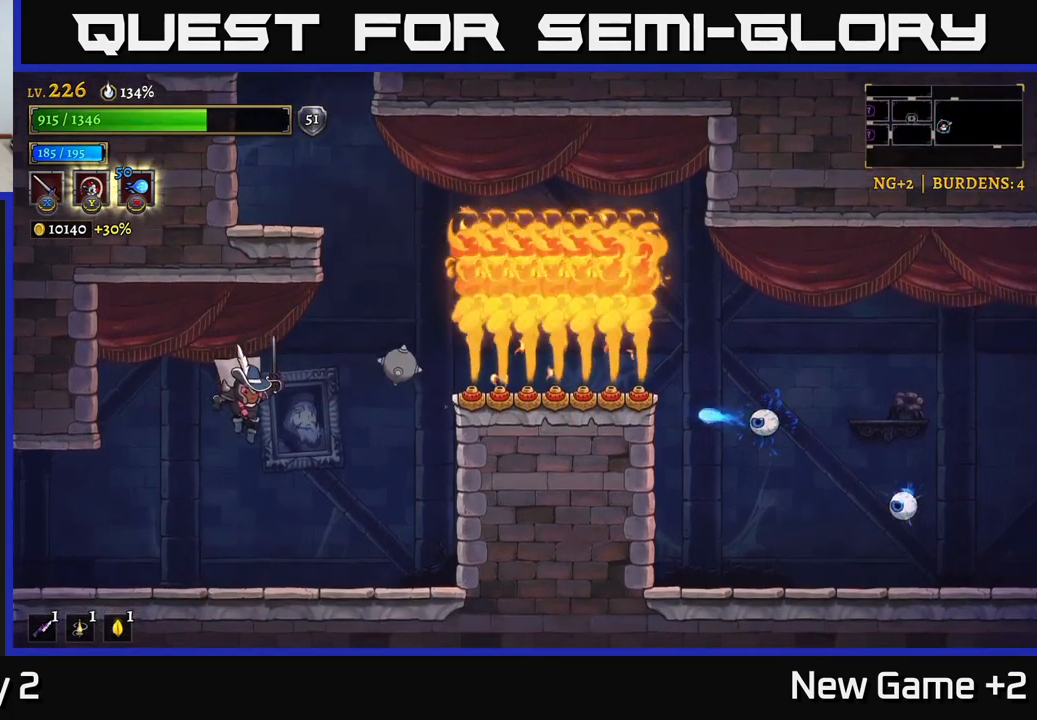
{"buttons": [], "left_stick": "right", "right_stick": "center", "events": [[167, "left_stick", "right"]]}
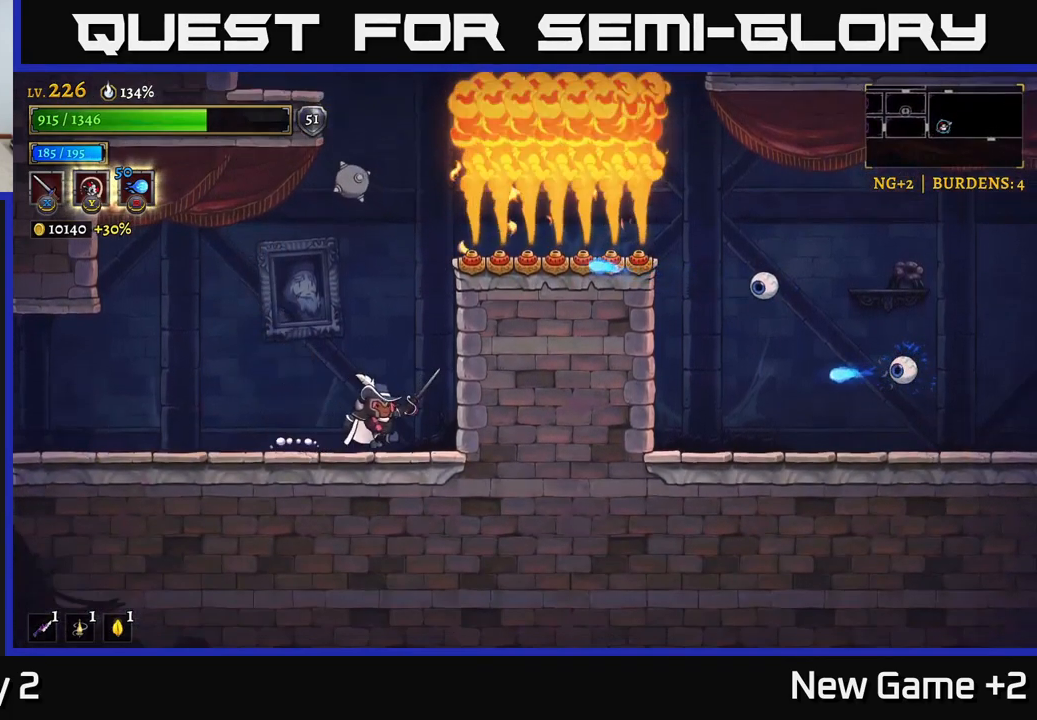
{"buttons": [], "left_stick": "right", "right_stick": "center", "events": [[134, "left_stick", "center"], [400, "left_stick", "right"]]}
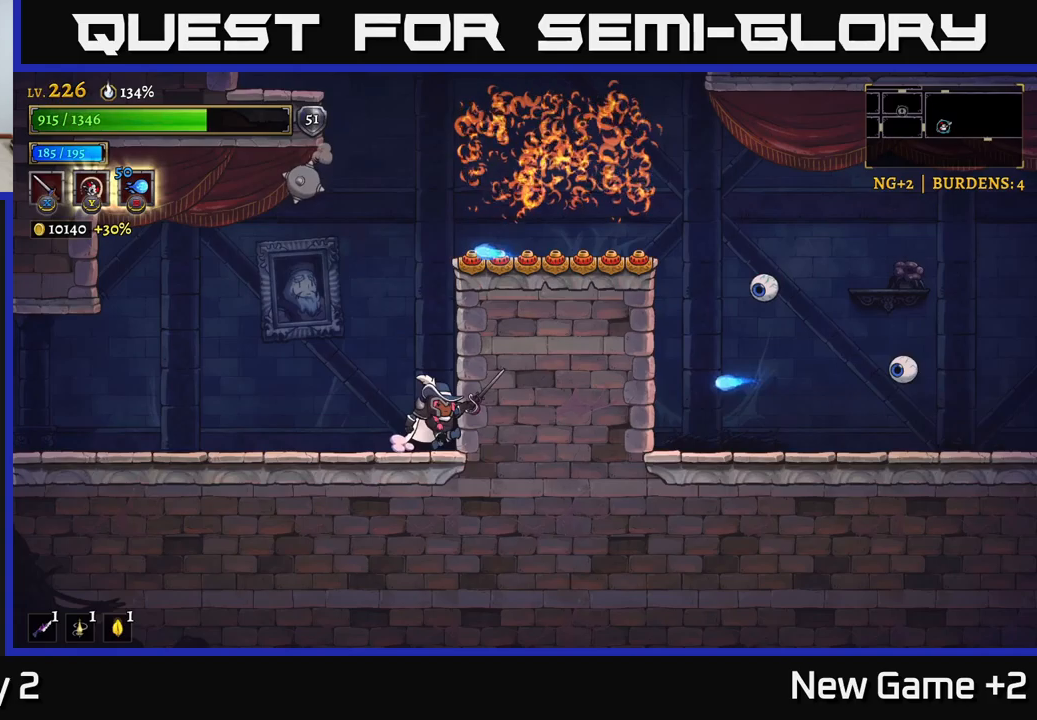
{"buttons": ["A"], "left_stick": "right", "right_stick": "center", "events": [[66, "left_stick", "center"], [383, "A", "down"], [466, "left_stick", "right"]]}
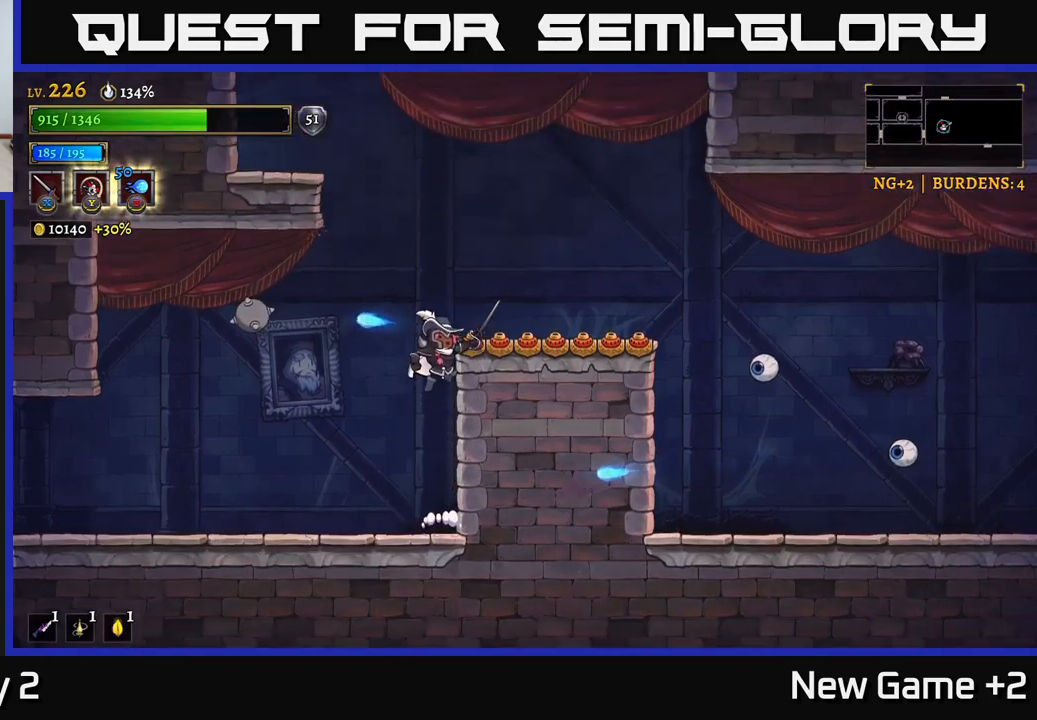
{"buttons": [], "left_stick": "right", "right_stick": "center", "events": [[266, "A", "up"]]}
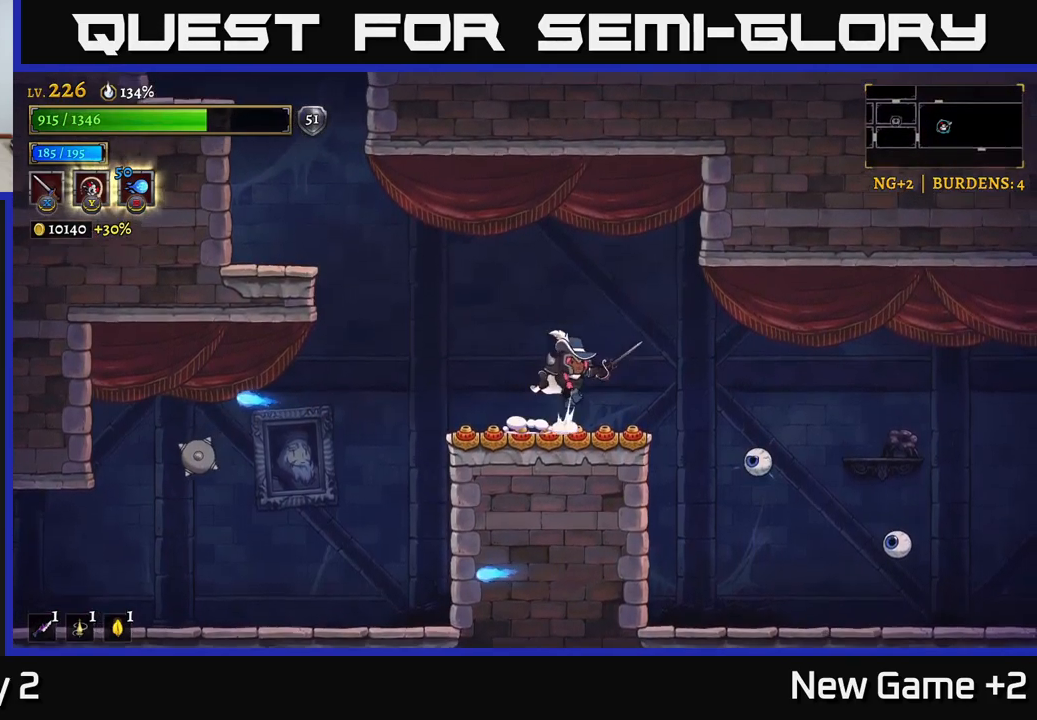
{"buttons": ["X"], "left_stick": "center", "right_stick": "center", "events": [[16, "A", "down"], [66, "A", "up"], [300, "left_stick", "center"], [350, "X", "down"], [366, "left_stick", "right"], [466, "left_stick", "center"]]}
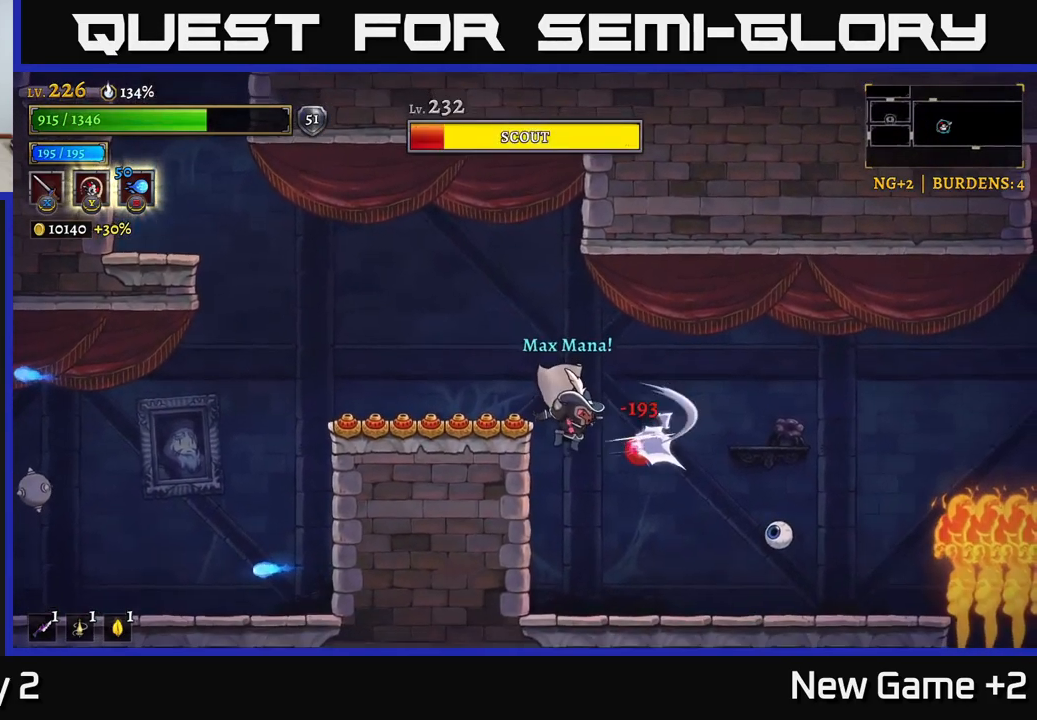
{"buttons": [], "left_stick": "right", "right_stick": "center", "events": [[16, "X", "up"], [416, "left_stick", "right"]]}
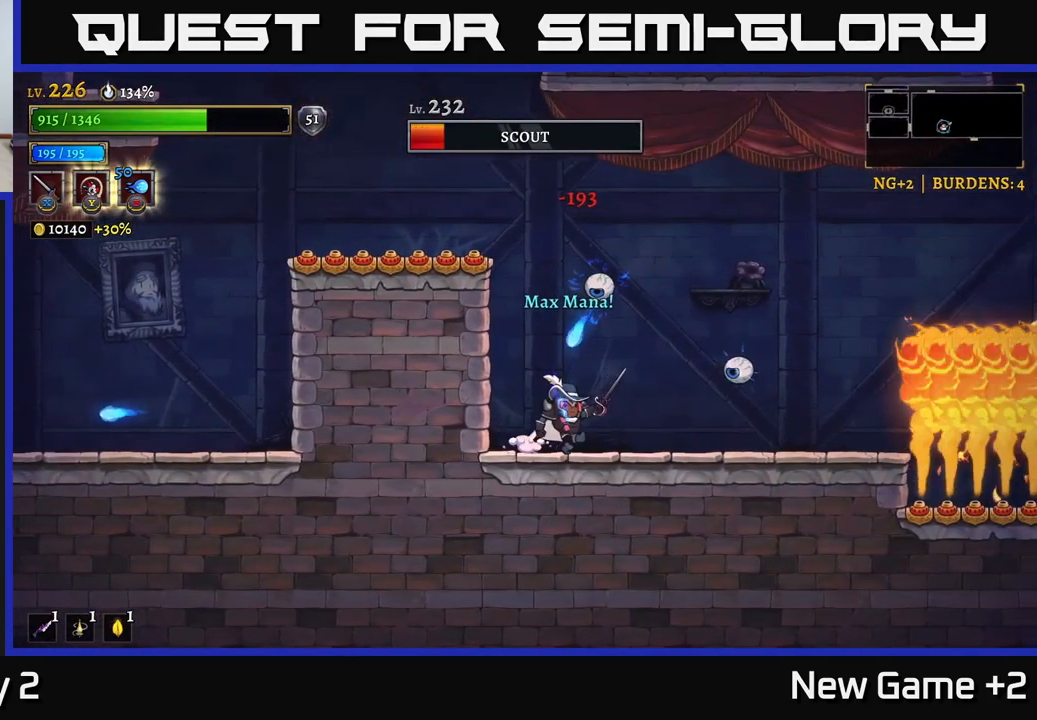
{"buttons": ["A"], "left_stick": "right", "right_stick": "center", "events": [[250, "left_stick", "center"], [383, "X", "down"], [416, "left_stick", "right"], [433, "A", "down"], [483, "X", "up"]]}
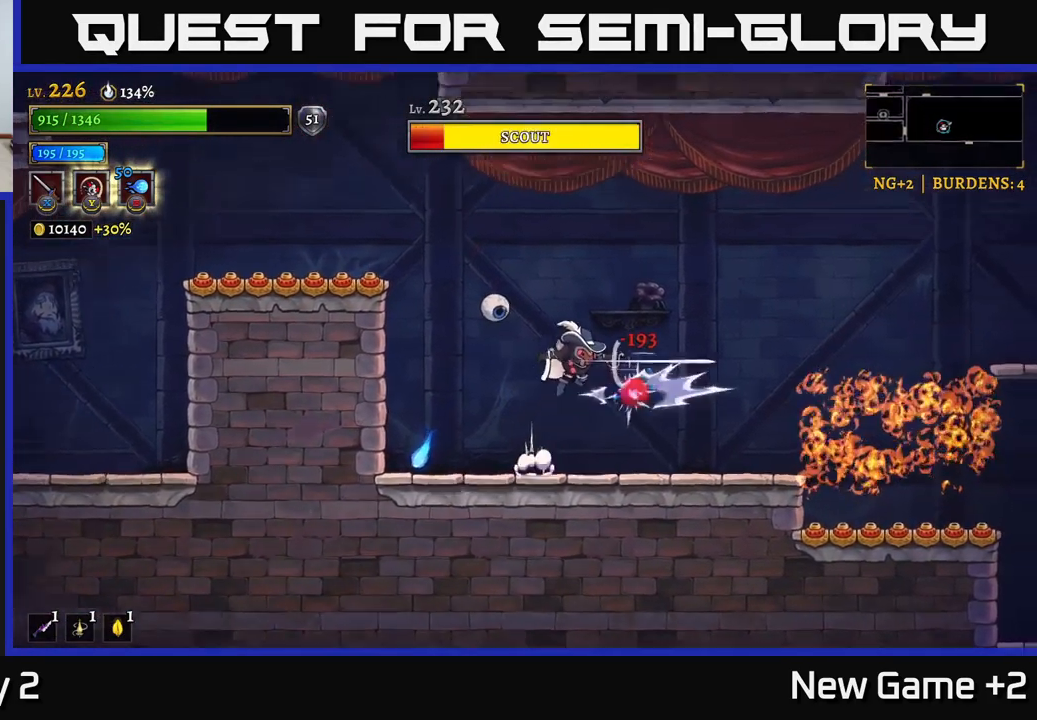
{"buttons": [], "left_stick": "right", "right_stick": "center", "events": [[66, "left_stick", "center"], [166, "left_stick", "right"], [366, "A", "up"]]}
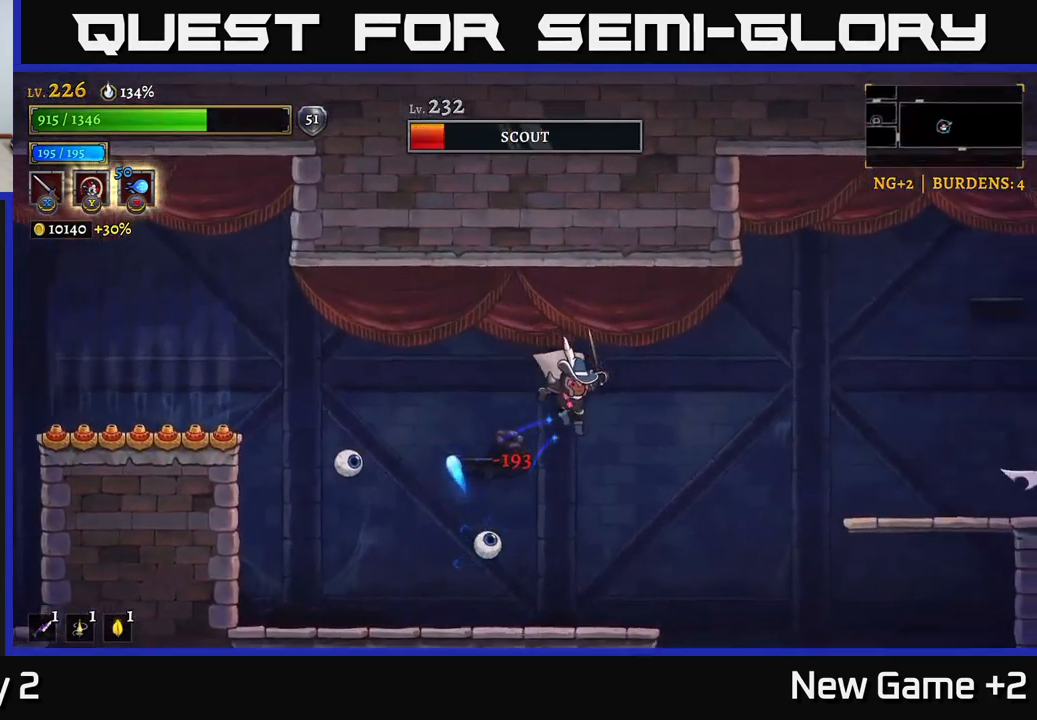
{"buttons": [], "left_stick": "center", "right_stick": "center", "events": [[166, "left_stick", "left"], [216, "X", "down"], [266, "left_stick", "center"], [350, "X", "up"]]}
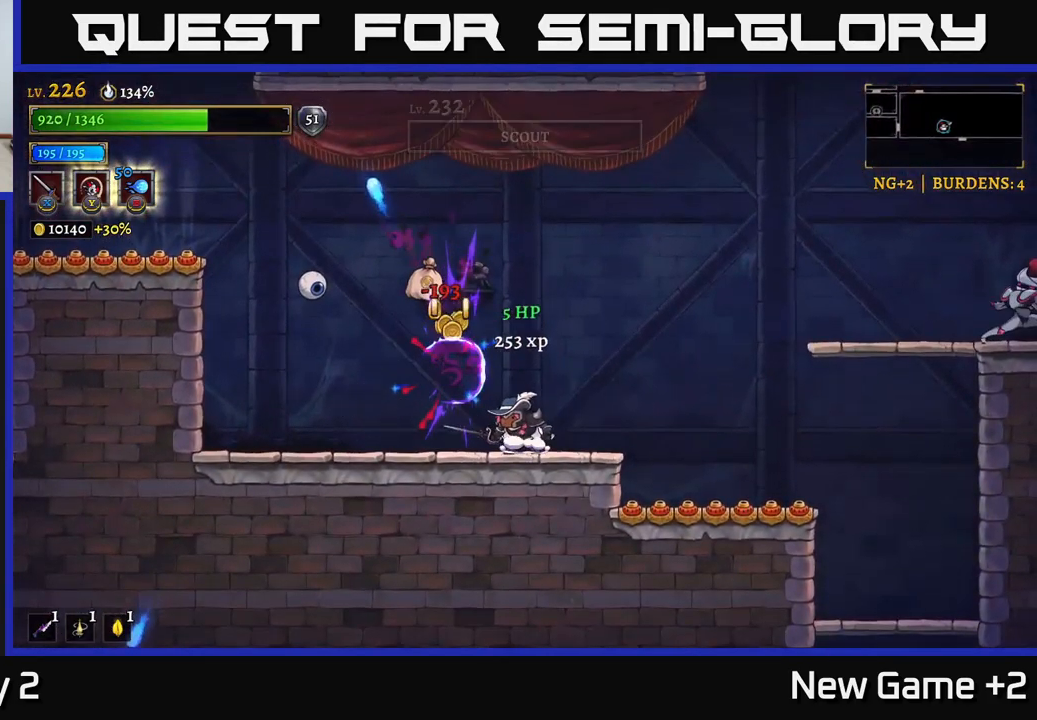
{"buttons": [], "left_stick": "center", "right_stick": "center", "events": [[33, "left_stick", "left"], [150, "A", "down"], [183, "X", "down"], [350, "X", "up"], [350, "left_stick", "center"], [466, "A", "up"]]}
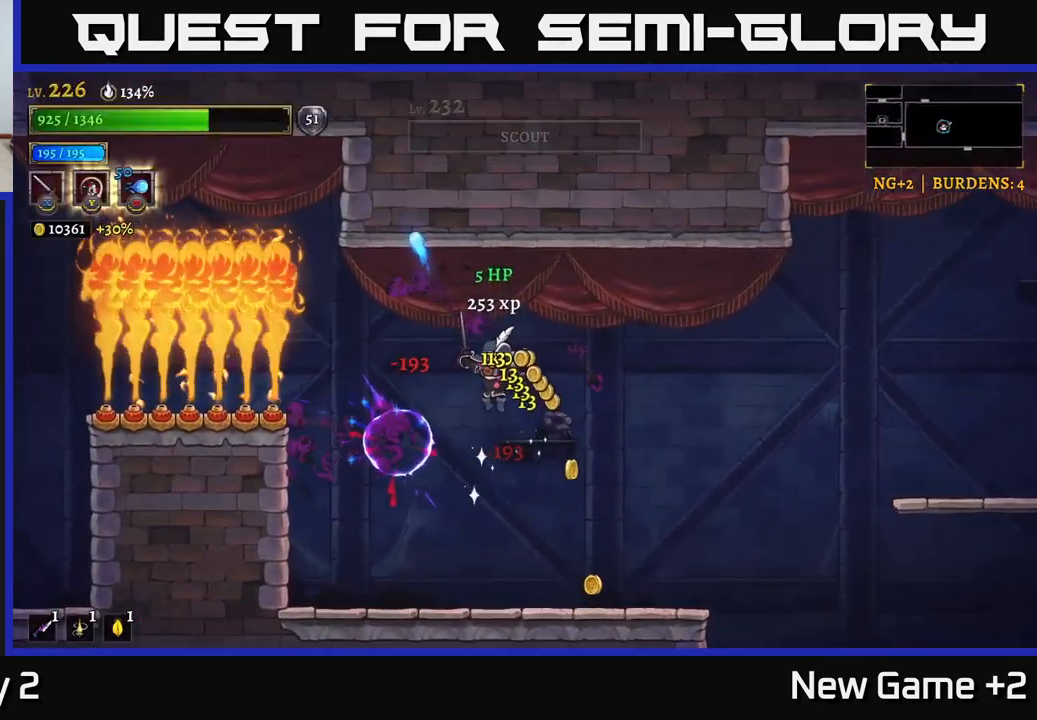
{"buttons": [], "left_stick": "right", "right_stick": "center", "events": [[316, "left_stick", "right"]]}
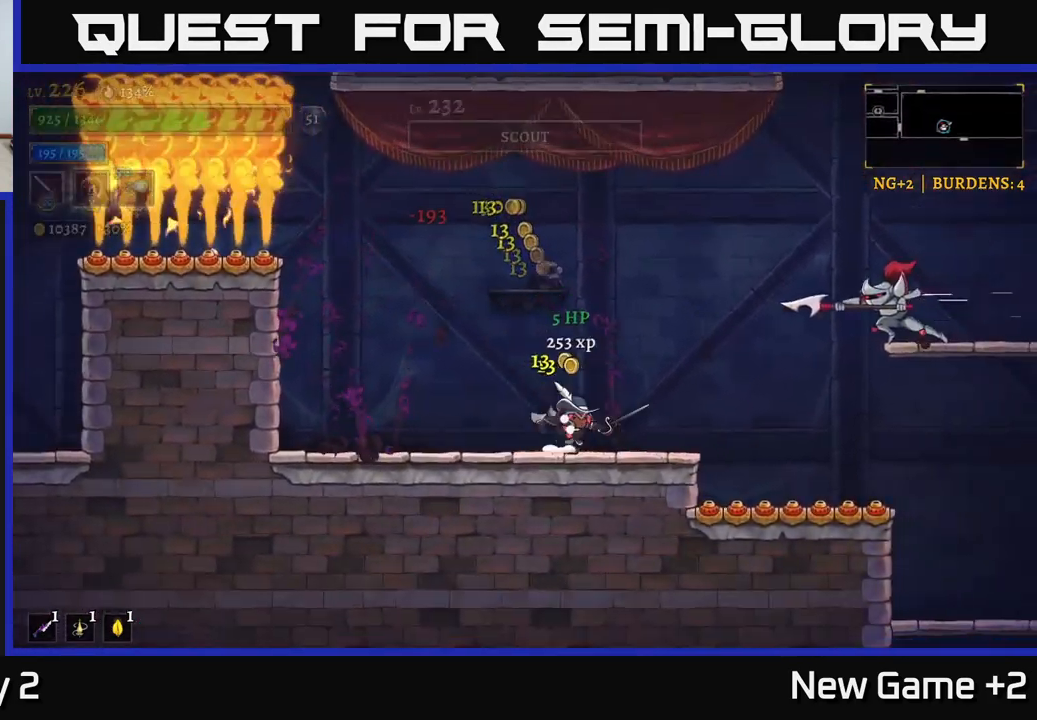
{"buttons": ["R2"], "left_stick": "right", "right_stick": "center", "events": [[100, "left_stick", "left"], [250, "left_stick", "right"], [300, "A", "down"], [433, "R2", "down"], [483, "A", "up"]]}
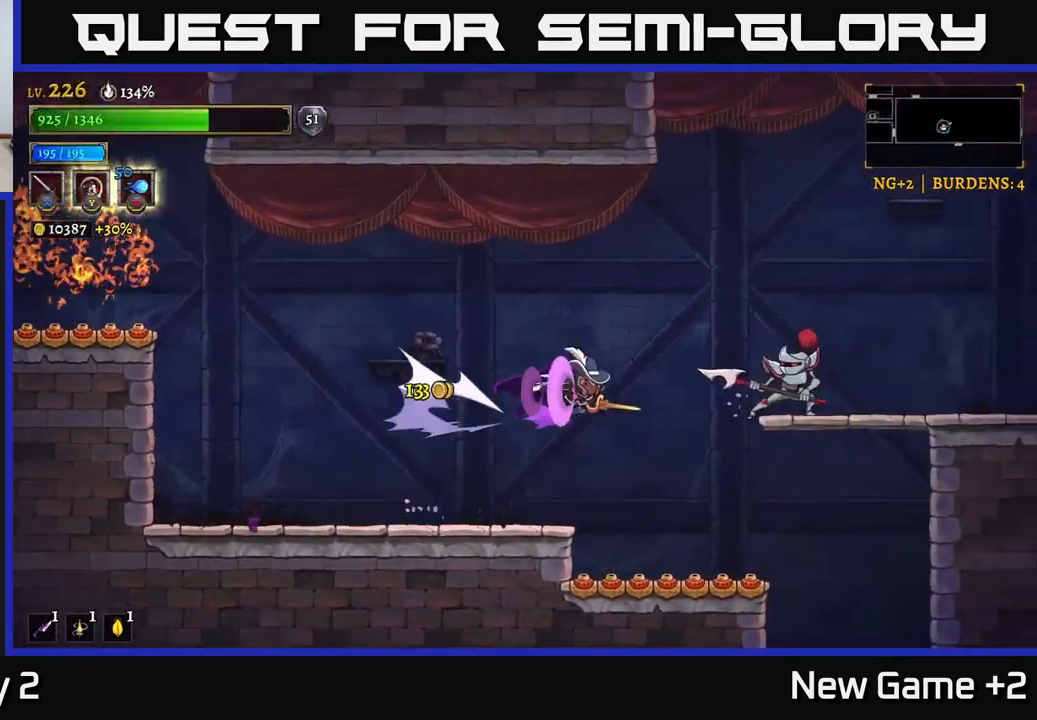
{"buttons": [], "left_stick": "right", "right_stick": "center", "events": [[67, "X", "down"], [200, "R2", "up"], [233, "A", "down"], [233, "left_stick", "center"], [267, "X", "up"], [367, "left_stick", "right"], [383, "X", "down"], [400, "A", "up"], [500, "X", "up"]]}
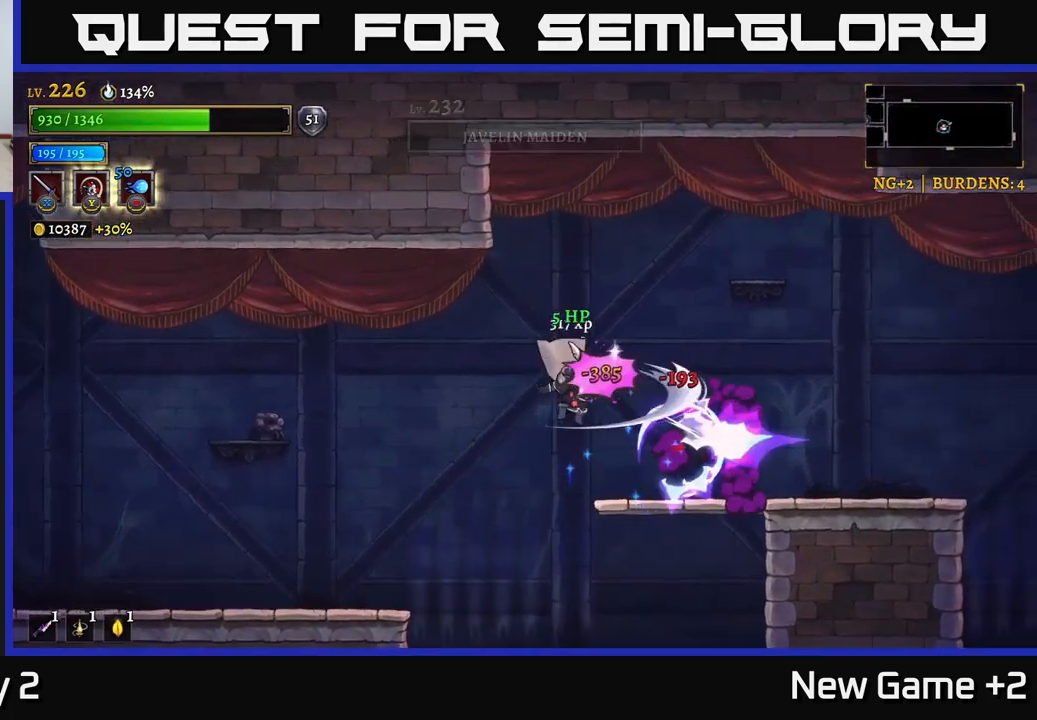
{"buttons": [], "left_stick": "right", "right_stick": "center", "events": [[183, "X", "down"], [300, "A", "down"], [317, "X", "up"], [350, "left_stick", "center"], [400, "A", "up"], [450, "left_stick", "right"]]}
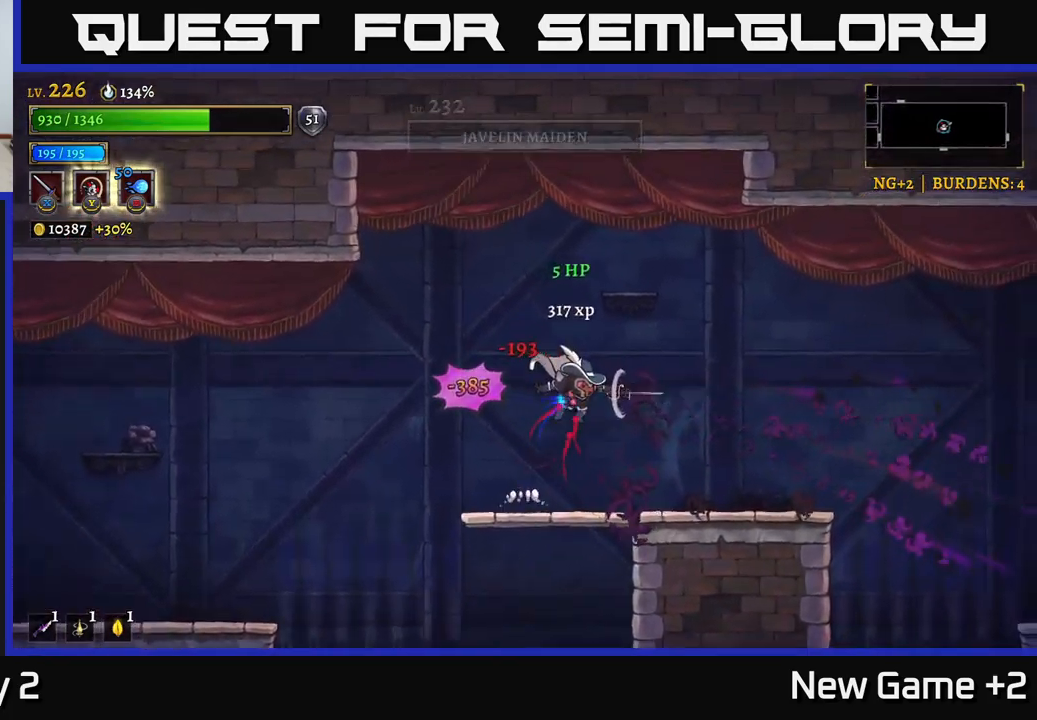
{"buttons": ["A"], "left_stick": "right", "right_stick": "center", "events": [[467, "A", "down"]]}
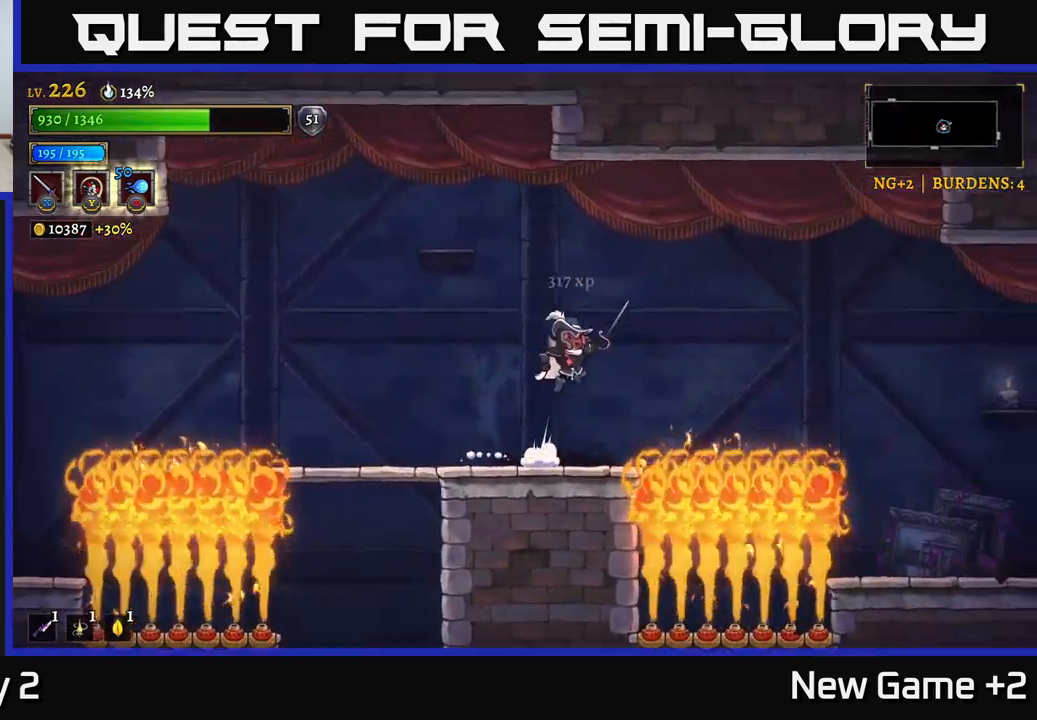
{"buttons": [], "left_stick": "right", "right_stick": "center", "events": [[83, "R2", "down"], [117, "A", "up"], [483, "R2", "up"]]}
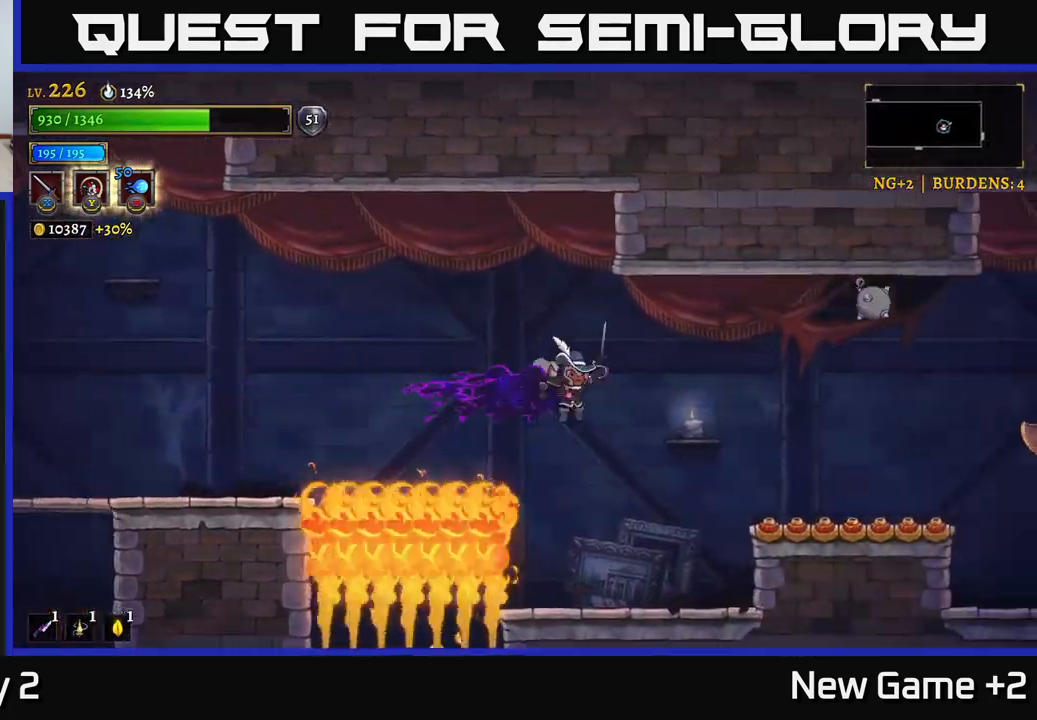
{"buttons": [], "left_stick": "center", "right_stick": "center", "events": [[267, "left_stick", "center"]]}
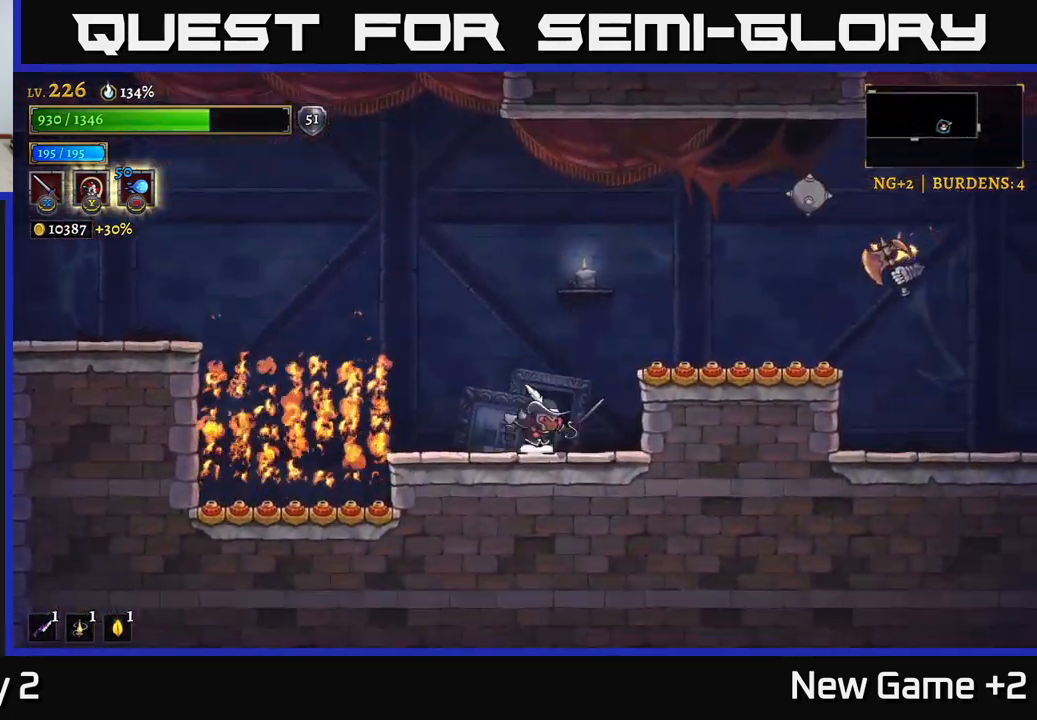
{"buttons": ["R2"], "left_stick": "right", "right_stick": "center", "events": [[117, "A", "down"], [333, "left_stick", "right"], [350, "R2", "down"], [417, "A", "up"]]}
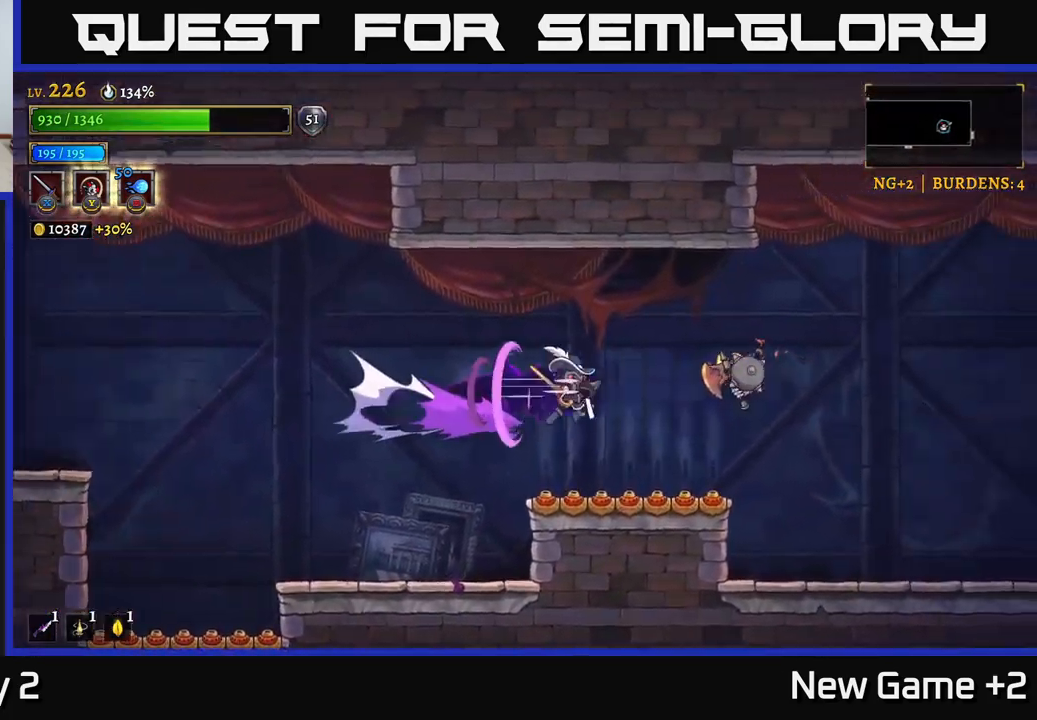
{"buttons": [], "left_stick": "right", "right_stick": "center", "events": [[33, "X", "down"], [117, "R2", "up"], [133, "left_stick", "center"], [167, "X", "up"], [200, "left_stick", "right"], [233, "A", "down"], [317, "X", "down"], [433, "X", "up"], [467, "A", "up"]]}
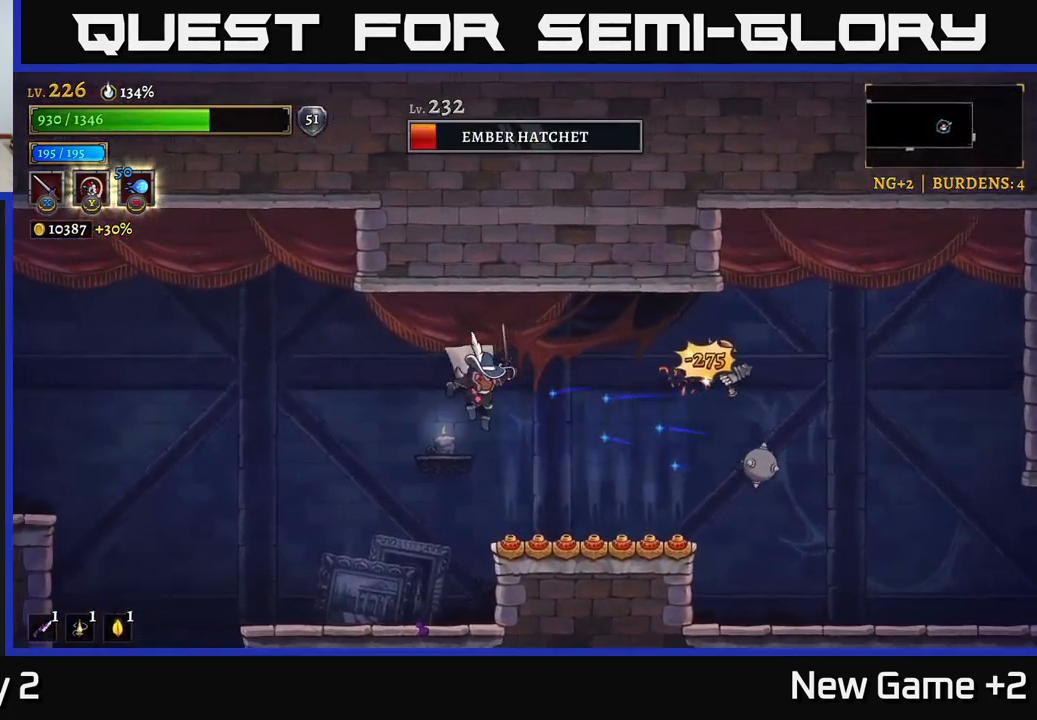
{"buttons": [], "left_stick": "right", "right_stick": "center", "events": [[100, "left_stick", "up-left"], [167, "left_stick", "down-left"], [317, "left_stick", "left"], [500, "left_stick", "right"]]}